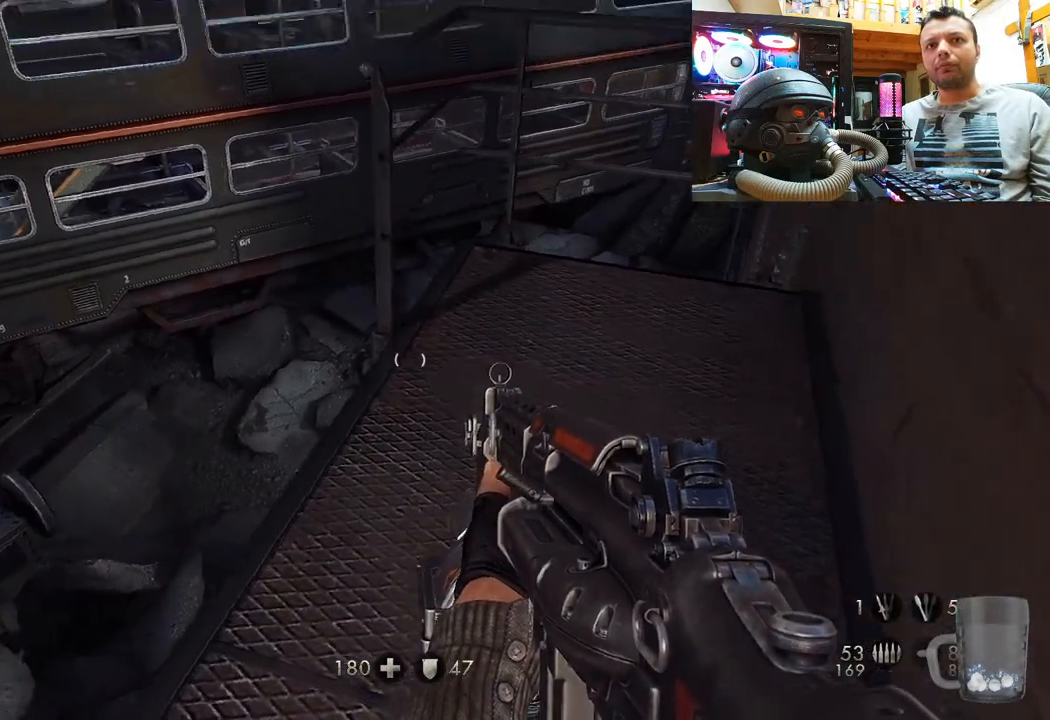
Gameplay with a controller (PlayStation layout); each line is a JSON object with the inputs held at the frame after it. "events" lists button and stick changes between this image and that frame as [ms after this image, input, new state], when the widget could be followed in between. Not read: L1 R3.
{"buttons": [], "left_stick": "center", "right_stick": "left", "events": [[217, "right_stick", "center"], [367, "left_stick", "center"], [417, "right_stick", "left"]]}
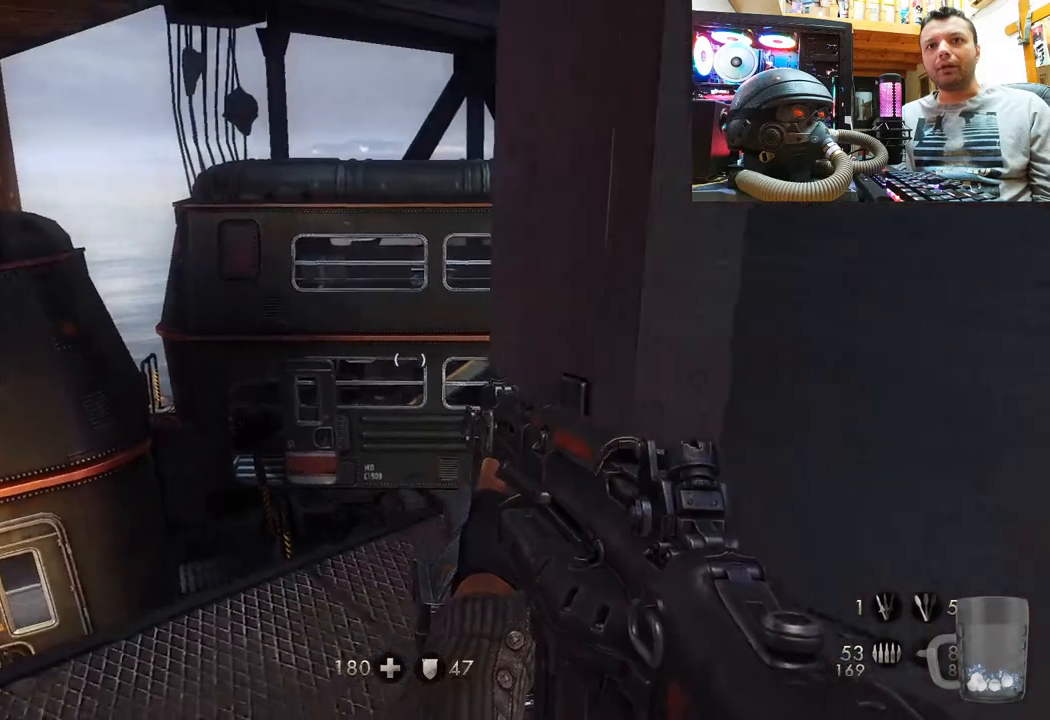
{"buttons": [], "left_stick": "center", "right_stick": "center", "events": [[67, "right_stick", "center"]]}
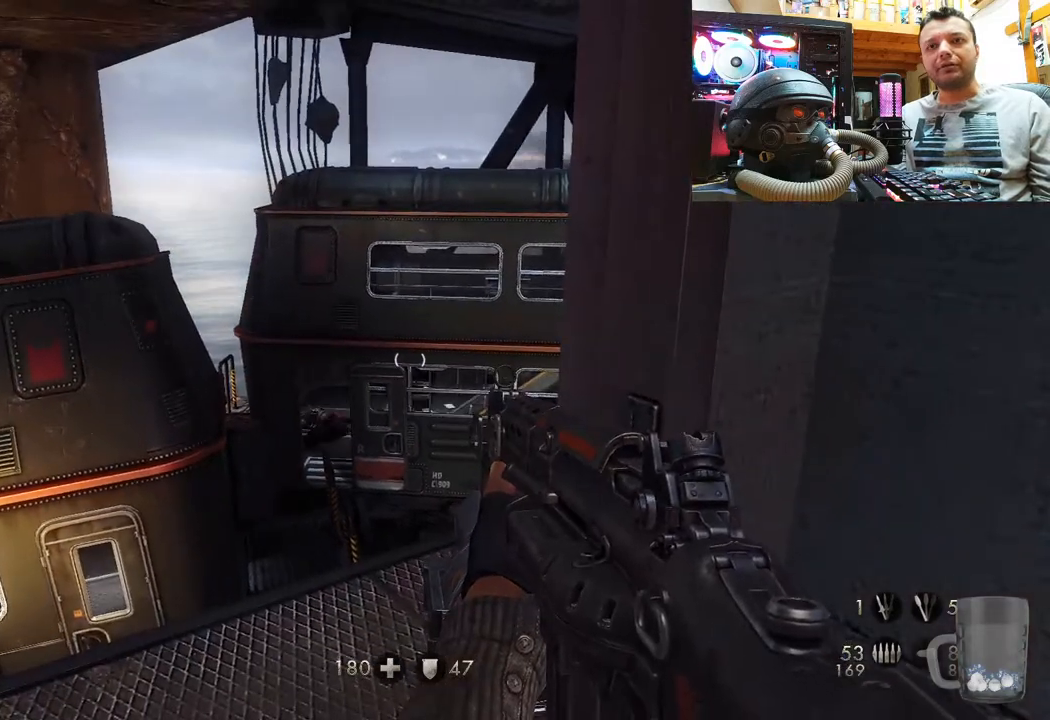
{"buttons": ["R1"], "left_stick": "center", "right_stick": "center", "events": [[133, "R1", "down"]]}
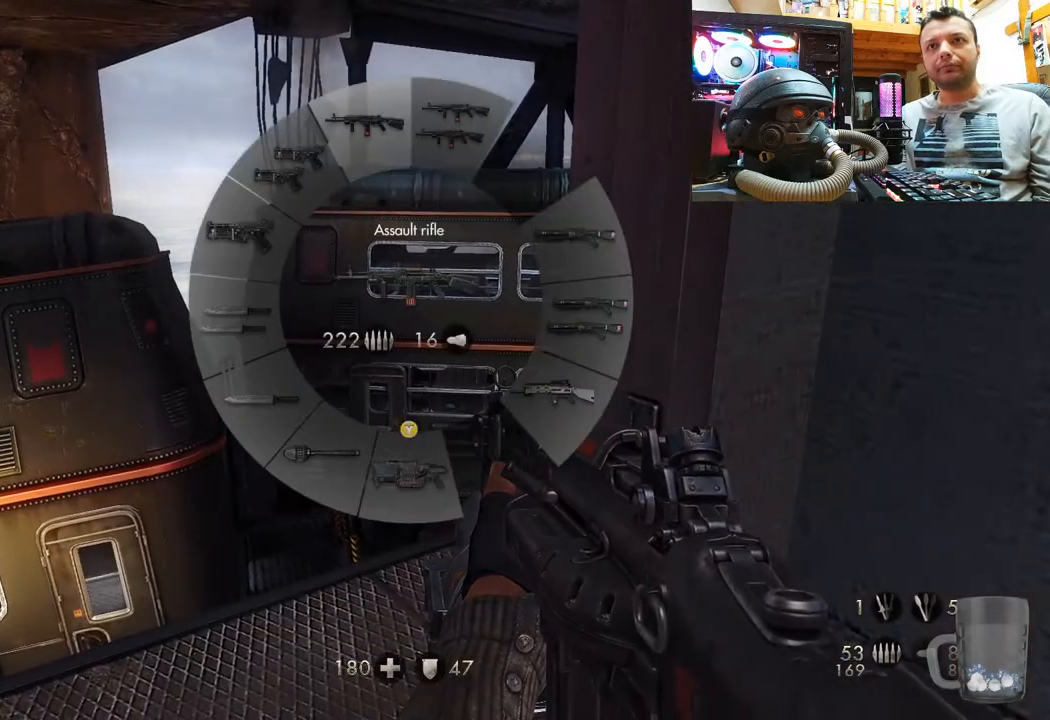
{"buttons": [], "left_stick": "center", "right_stick": "center", "events": [[467, "R1", "up"]]}
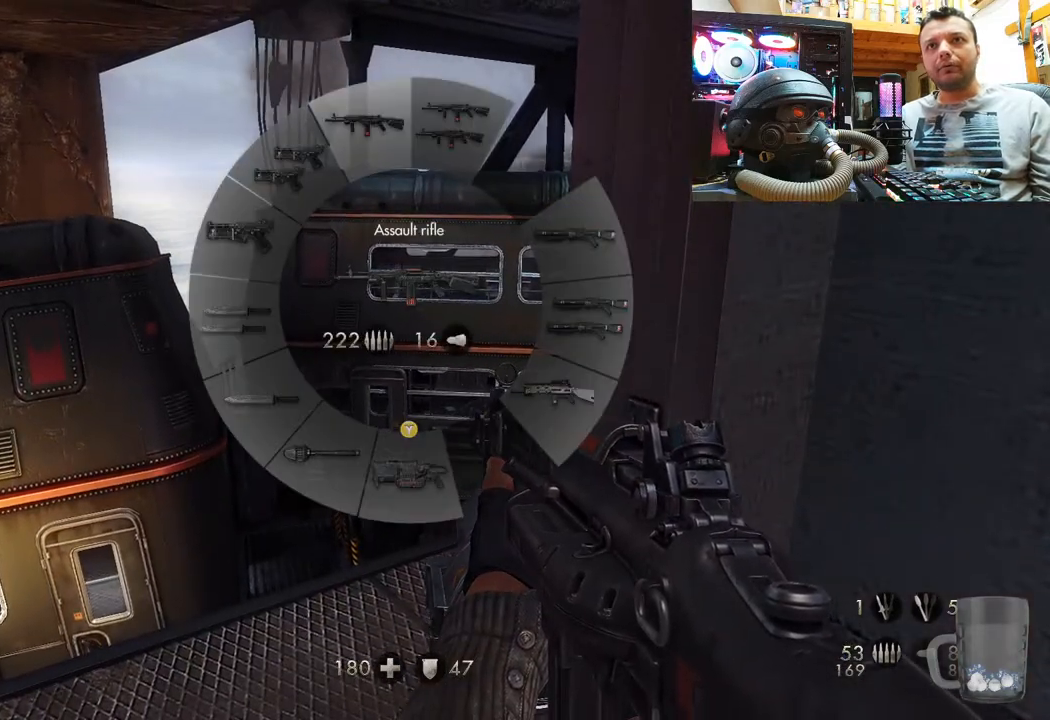
{"buttons": [], "left_stick": "center", "right_stick": "center", "events": []}
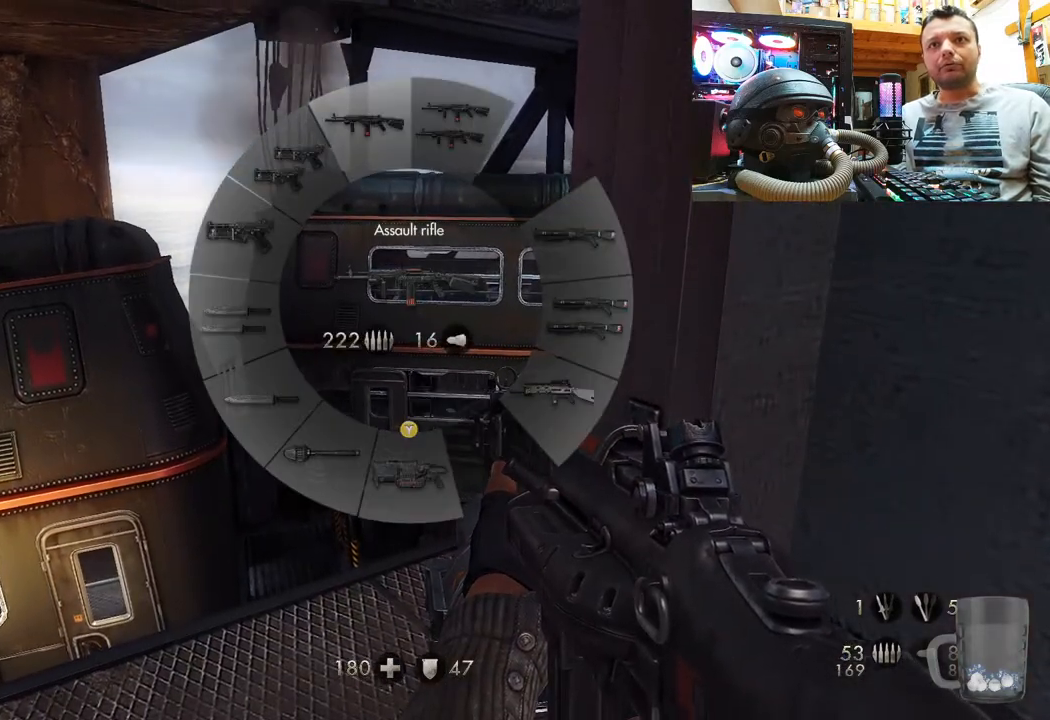
{"buttons": [], "left_stick": "center", "right_stick": "up-right", "events": [[500, "right_stick", "up-right"]]}
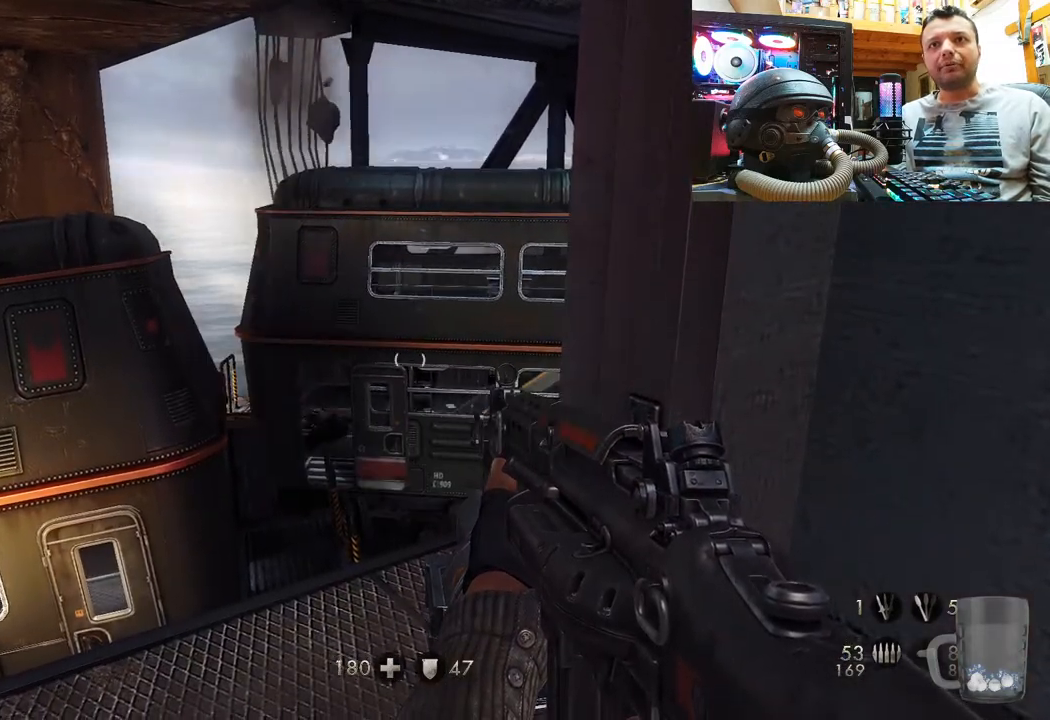
{"buttons": [], "left_stick": "up", "right_stick": "center", "events": [[17, "left_stick", "left"], [233, "left_stick", "up-left"], [367, "left_stick", "up"], [417, "right_stick", "center"]]}
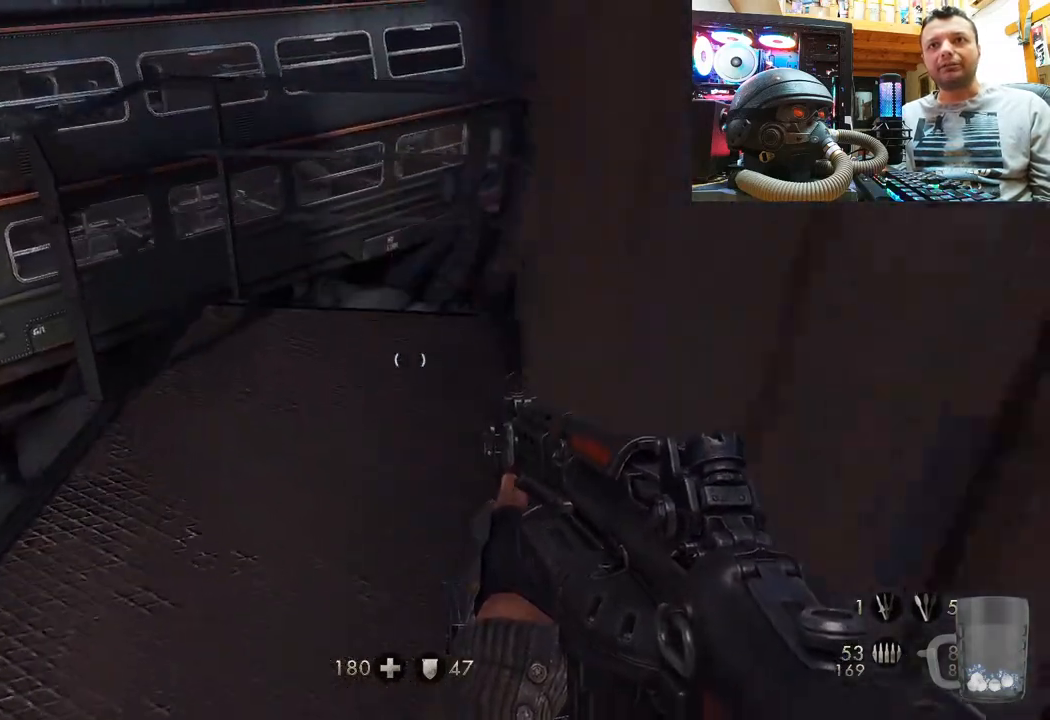
{"buttons": [], "left_stick": "up", "right_stick": "up", "events": [[50, "right_stick", "up-right"], [267, "right_stick", "center"], [400, "right_stick", "up"]]}
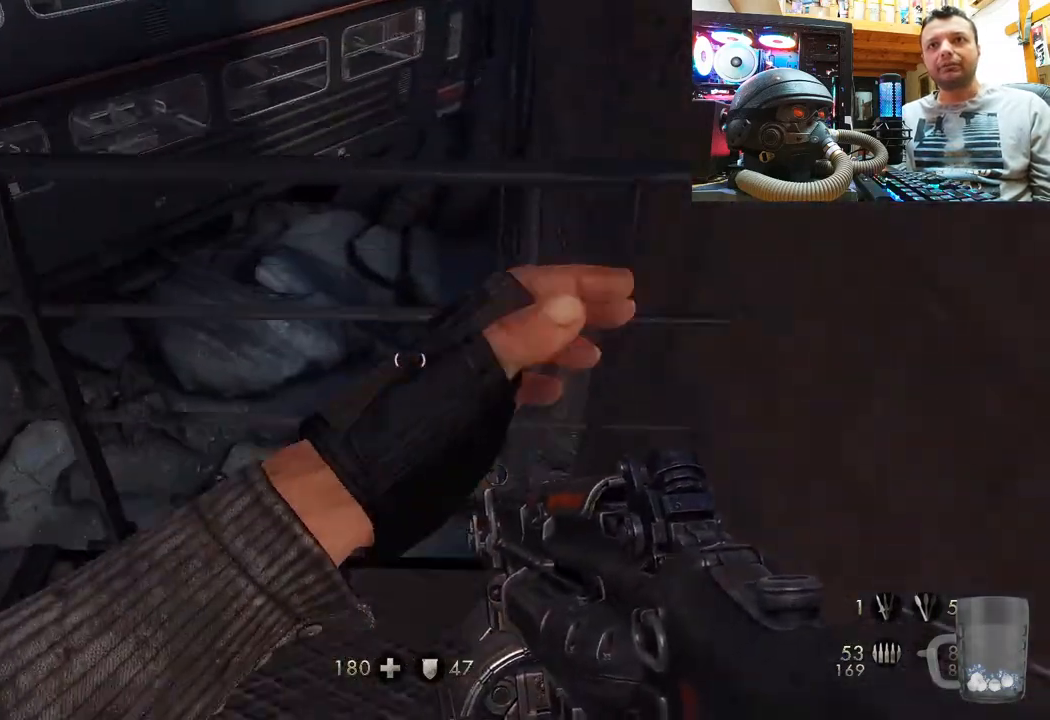
{"buttons": [], "left_stick": "center", "right_stick": "down-left", "events": [[167, "left_stick", "center"], [250, "right_stick", "center"], [450, "right_stick", "down-left"]]}
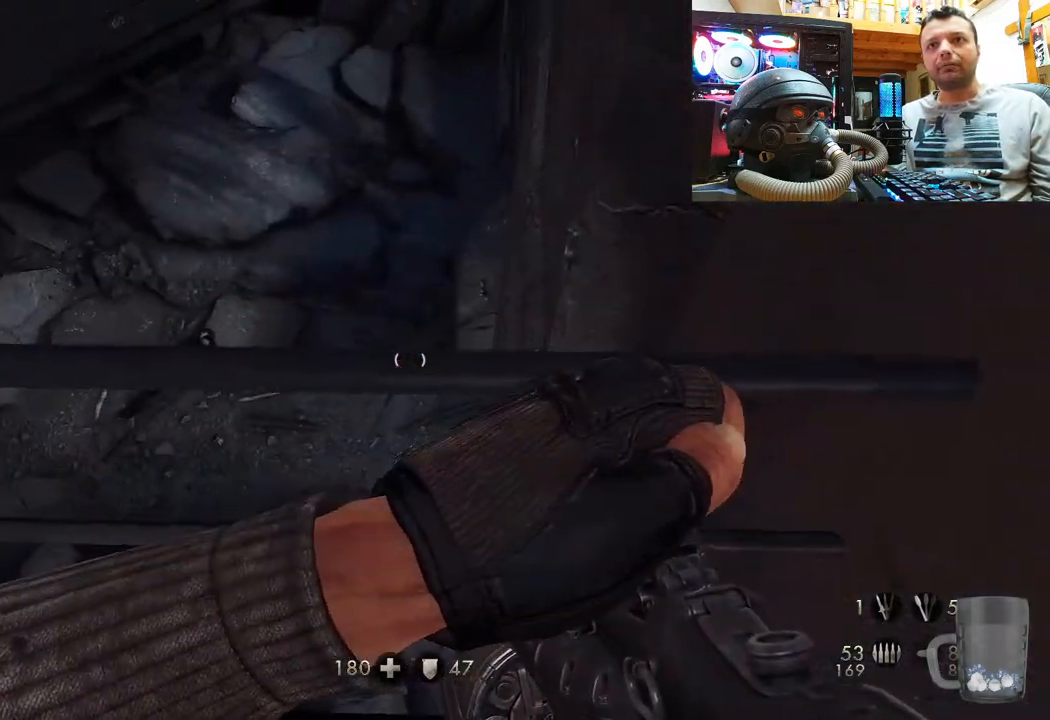
{"buttons": [], "left_stick": "center", "right_stick": "center", "events": [[433, "right_stick", "center"]]}
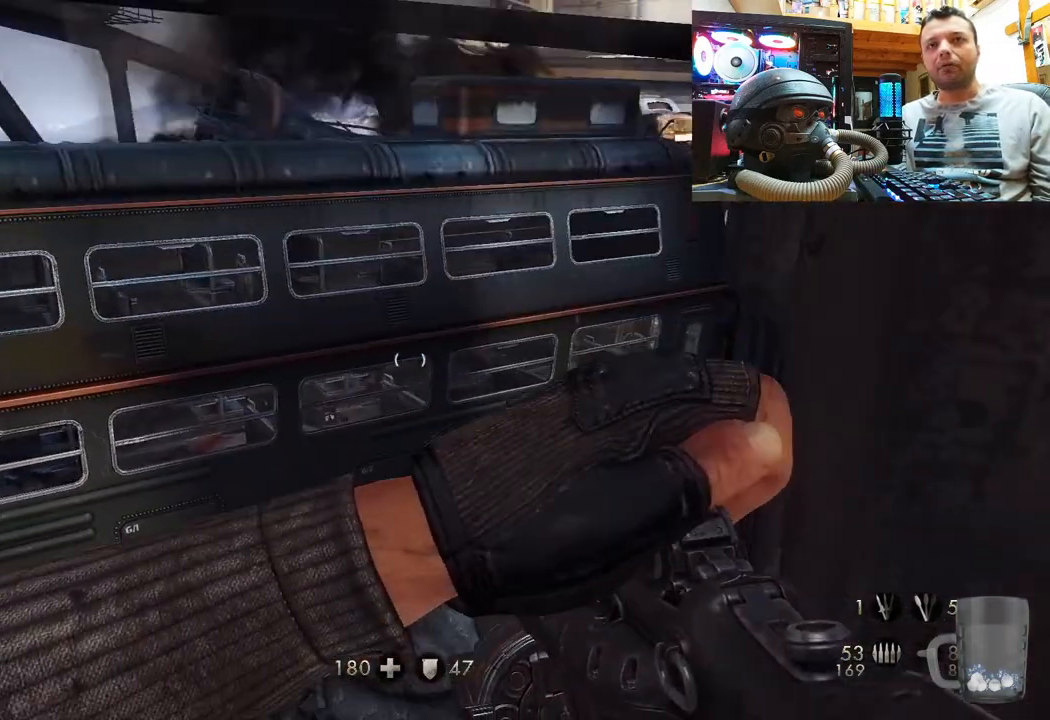
{"buttons": [], "left_stick": "center", "right_stick": "center", "events": []}
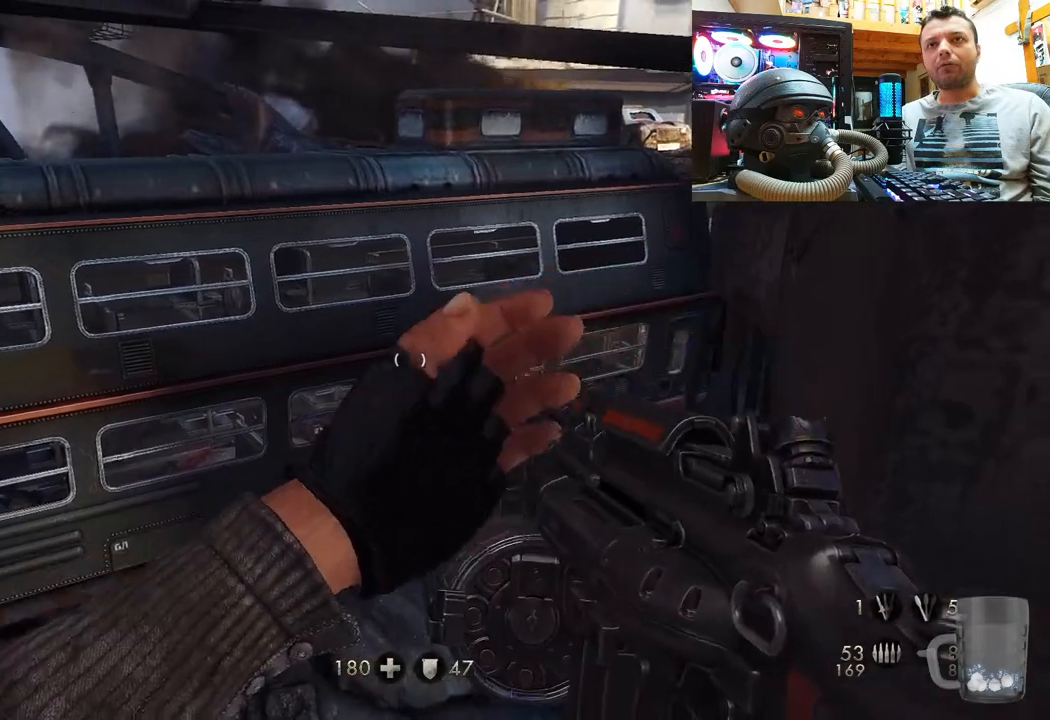
{"buttons": [], "left_stick": "center", "right_stick": "left", "events": [[200, "right_stick", "left"]]}
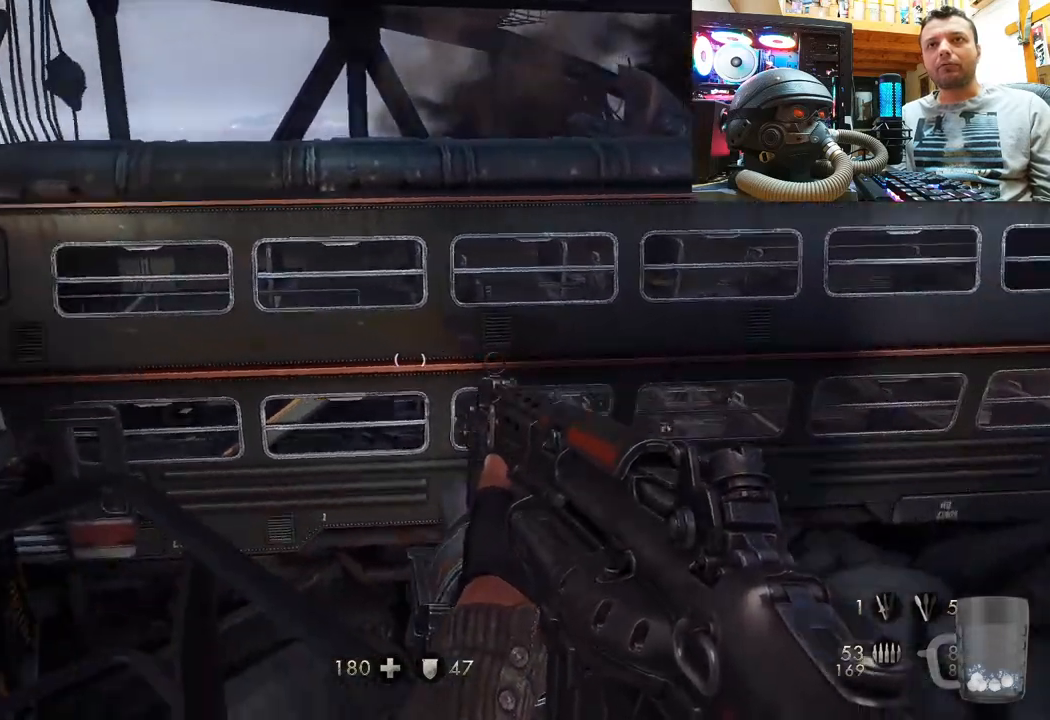
{"buttons": [], "left_stick": "center", "right_stick": "center", "events": [[100, "right_stick", "center"]]}
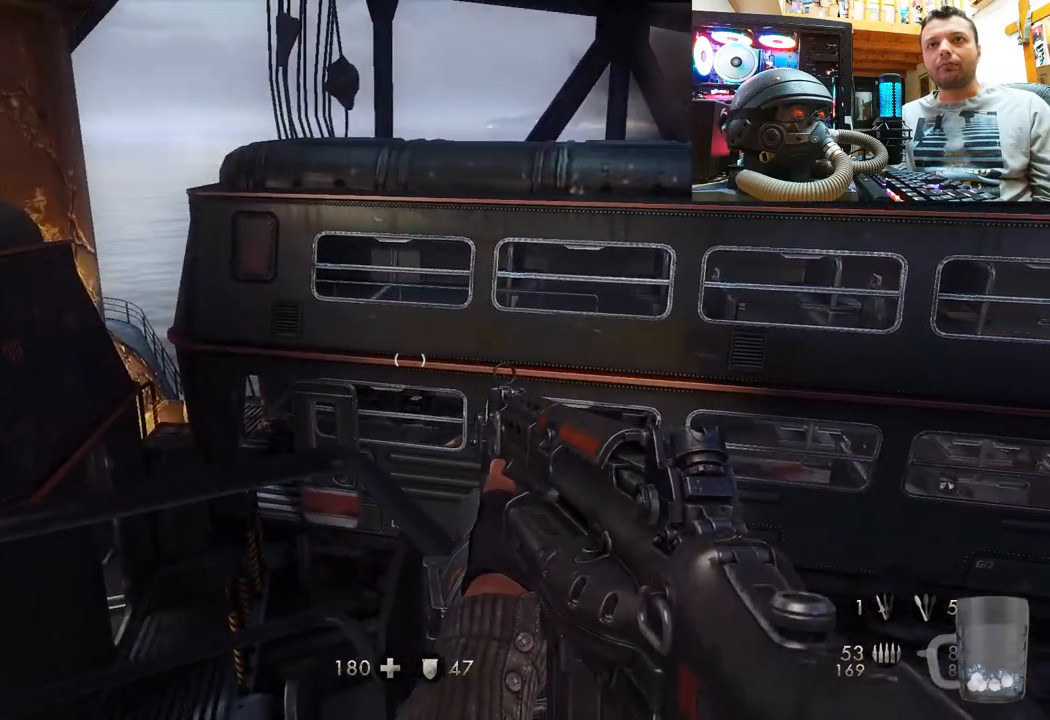
{"buttons": [], "left_stick": "center", "right_stick": "left", "events": [[433, "right_stick", "left"]]}
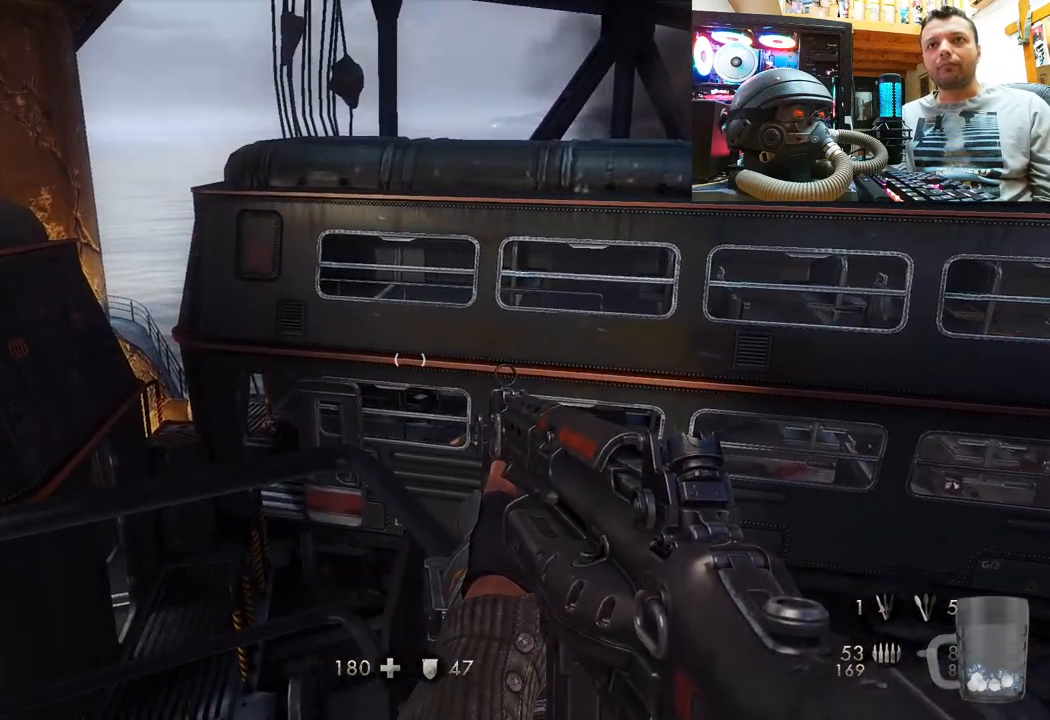
{"buttons": [], "left_stick": "center", "right_stick": "up-left", "events": [[200, "right_stick", "up-left"], [317, "right_stick", "center"], [450, "right_stick", "up-left"]]}
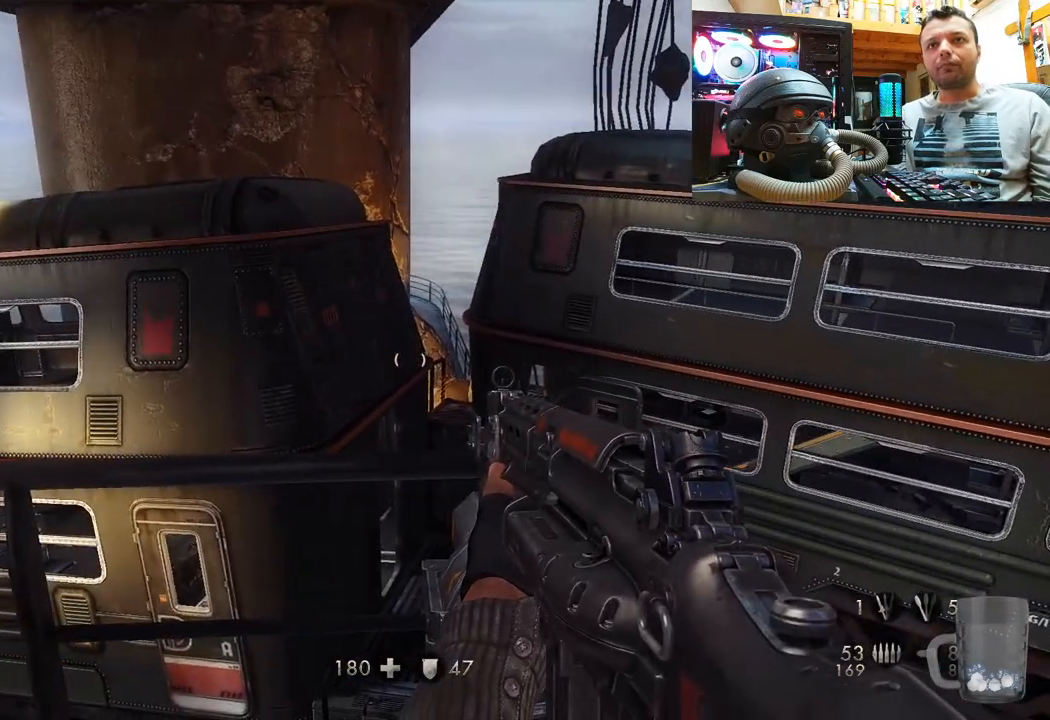
{"buttons": [], "left_stick": "up", "right_stick": "center", "events": [[133, "right_stick", "up"], [267, "right_stick", "up-right"], [367, "left_stick", "up"], [450, "right_stick", "center"]]}
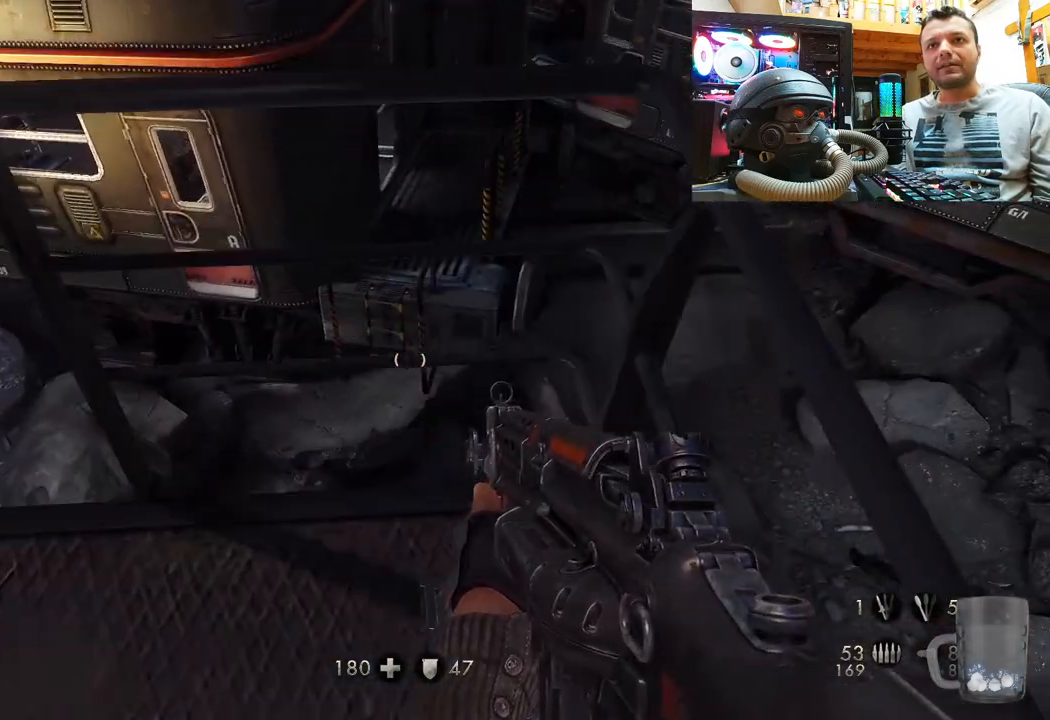
{"buttons": [], "left_stick": "center", "right_stick": "center", "events": [[150, "left_stick", "center"]]}
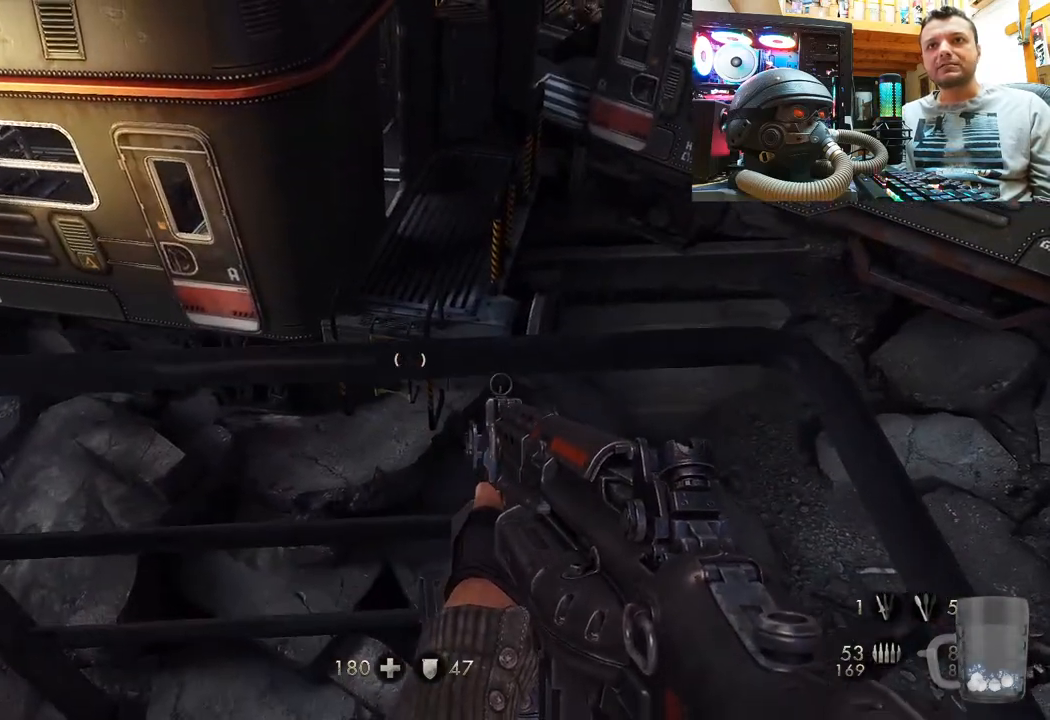
{"buttons": [], "left_stick": "center", "right_stick": "left", "events": [[367, "right_stick", "left"]]}
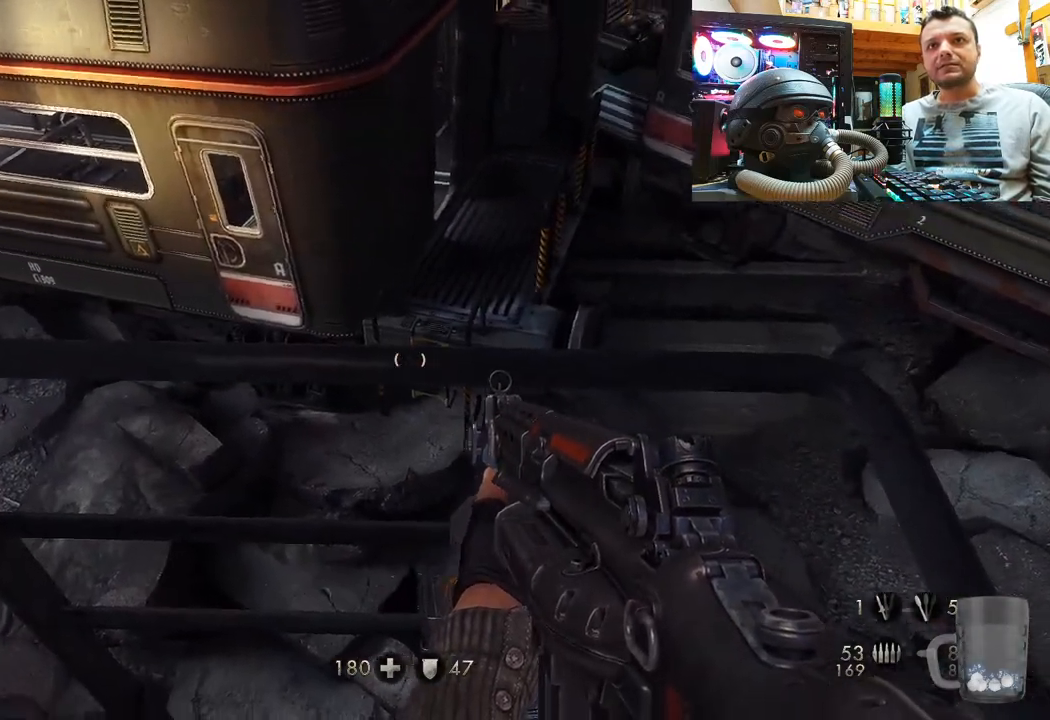
{"buttons": [], "left_stick": "up", "right_stick": "center", "events": [[367, "right_stick", "center"], [483, "left_stick", "up"]]}
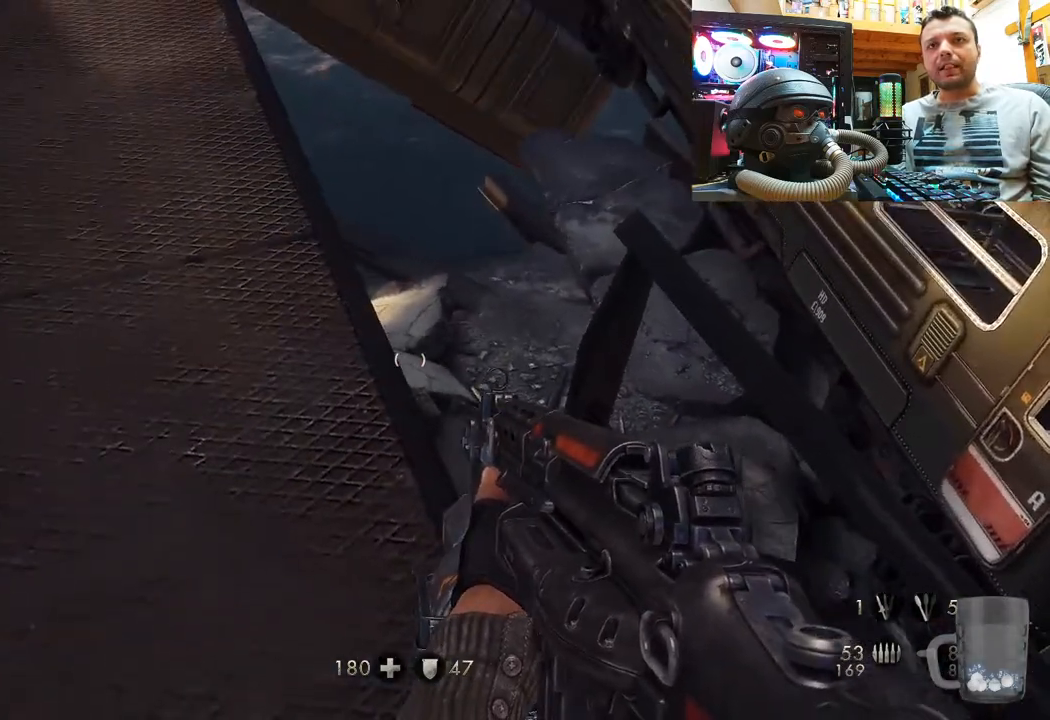
{"buttons": [], "left_stick": "up", "right_stick": "center", "events": [[33, "right_stick", "down-left"], [167, "left_stick", "center"], [400, "left_stick", "up"], [467, "right_stick", "center"]]}
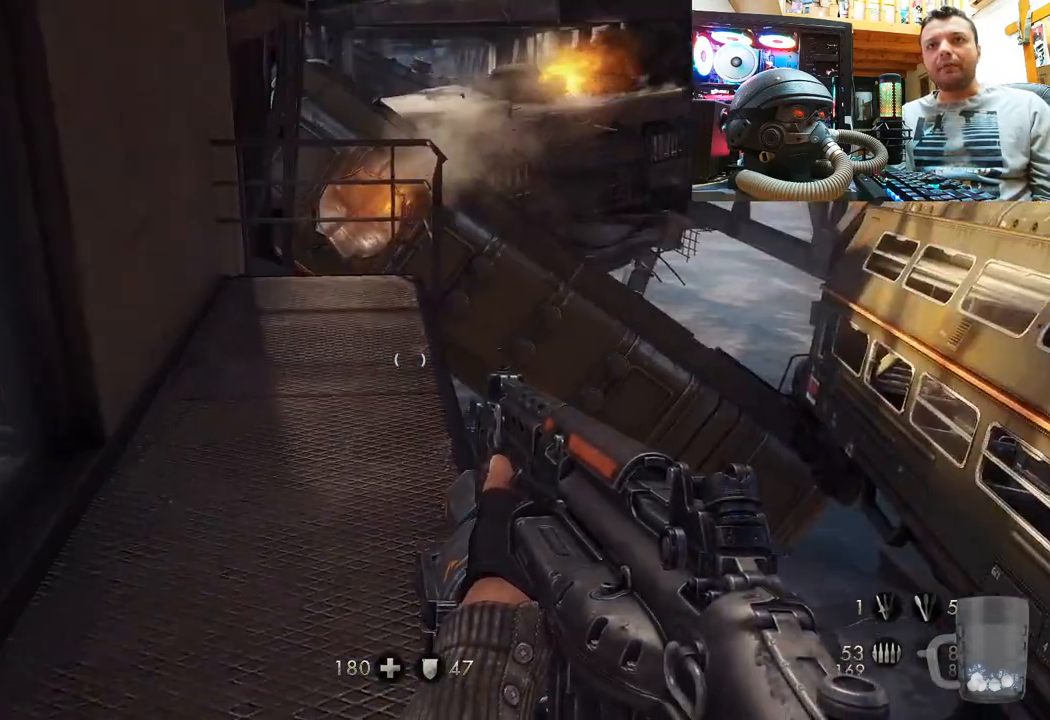
{"buttons": [], "left_stick": "up", "right_stick": "center", "events": []}
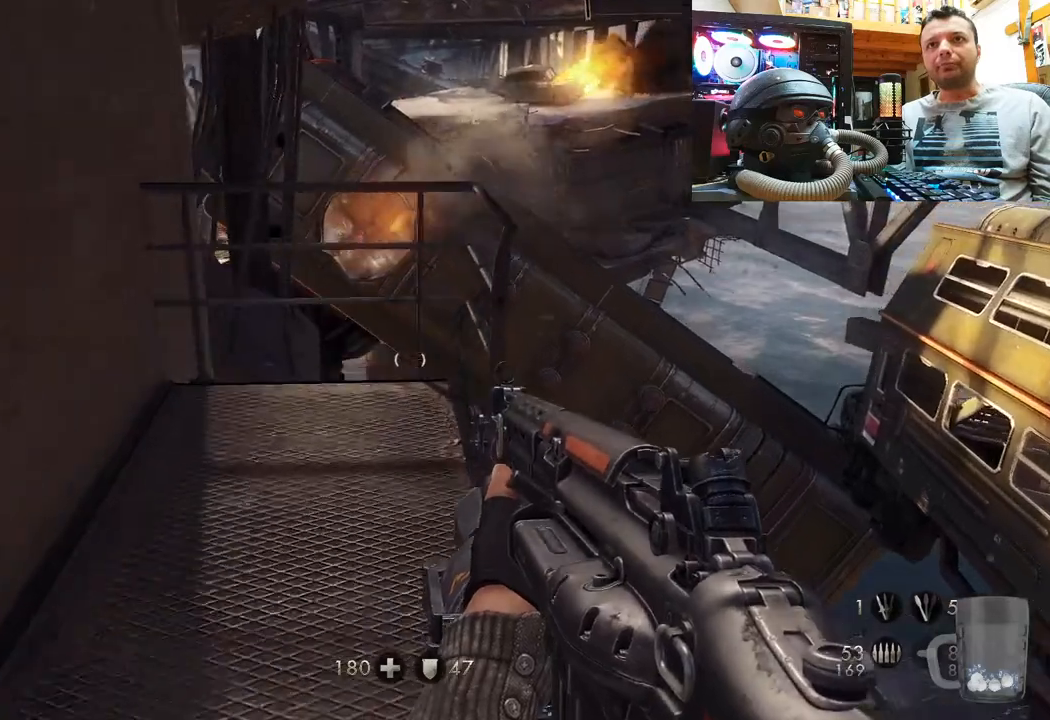
{"buttons": [], "left_stick": "up-left", "right_stick": "center", "events": [[67, "right_stick", "up-right"], [333, "left_stick", "up-left"], [383, "right_stick", "center"]]}
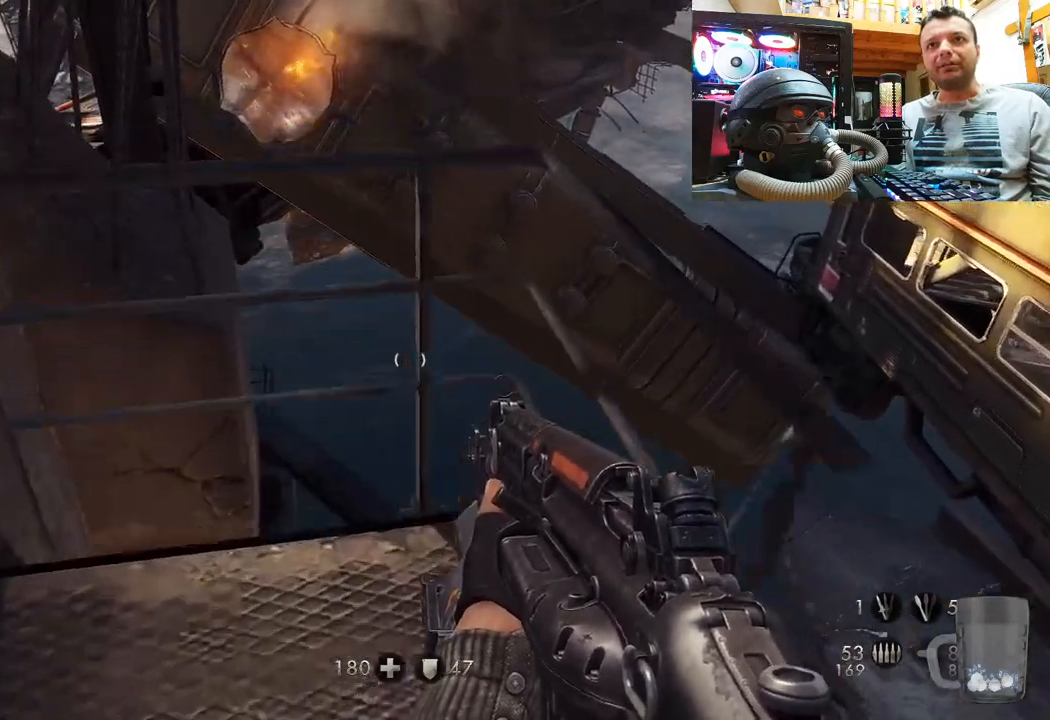
{"buttons": [], "left_stick": "center", "right_stick": "center", "events": [[183, "left_stick", "center"]]}
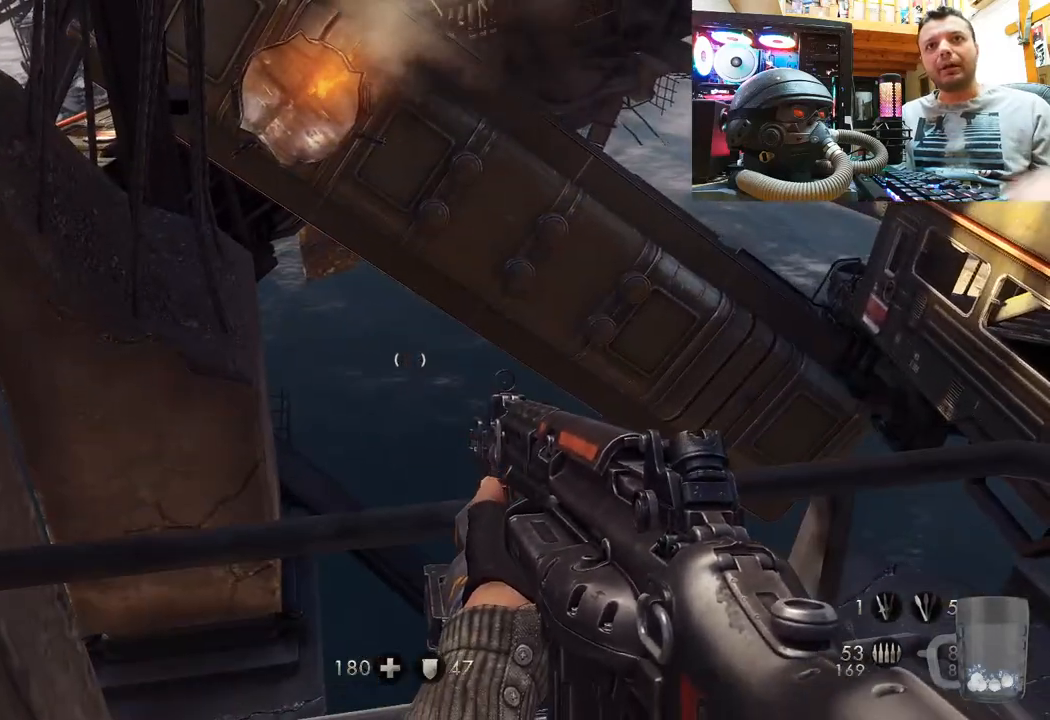
{"buttons": [], "left_stick": "center", "right_stick": "up-right", "events": [[183, "right_stick", "up-right"]]}
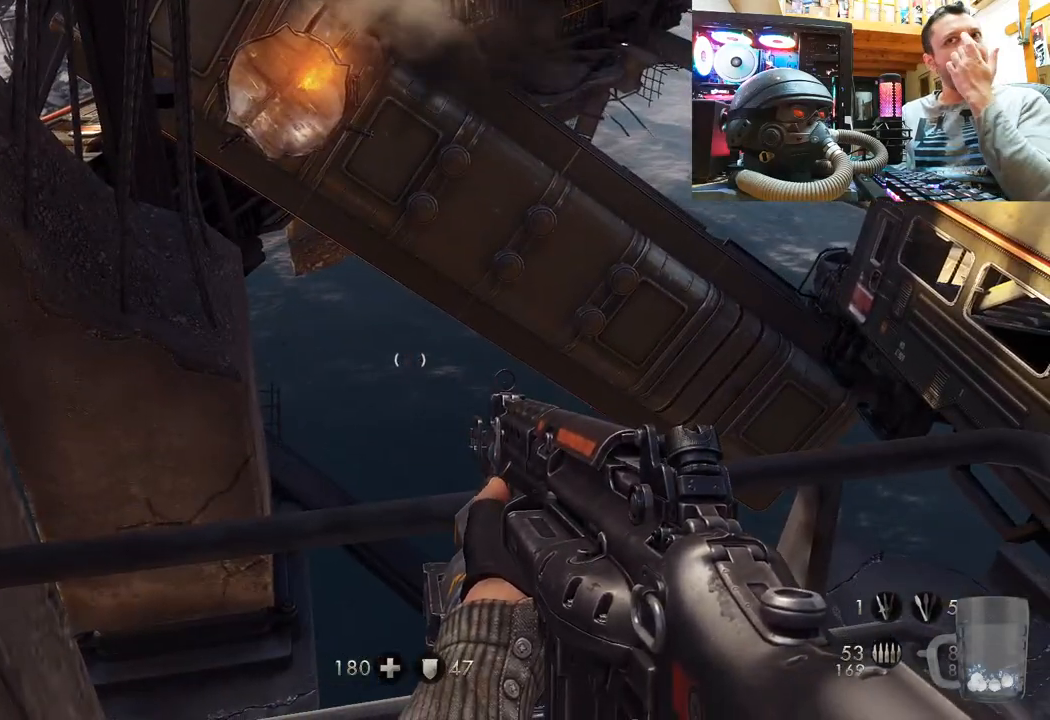
{"buttons": [], "left_stick": "center", "right_stick": "right", "events": [[117, "right_stick", "right"]]}
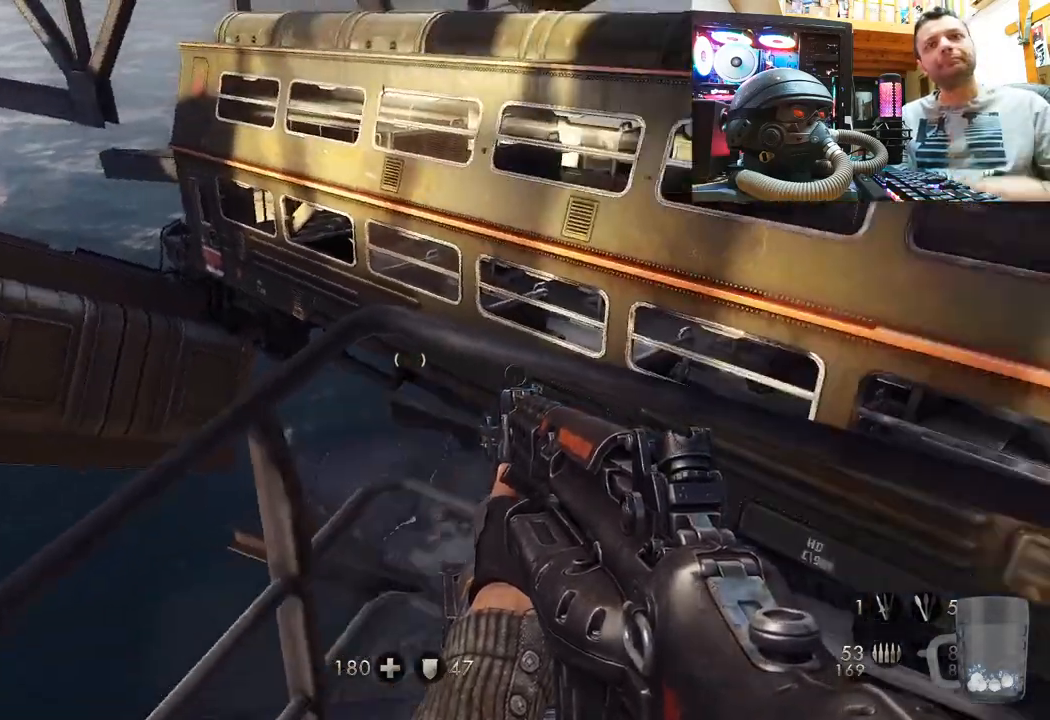
{"buttons": [], "left_stick": "up-right", "right_stick": "up-left", "events": [[417, "right_stick", "center"], [467, "left_stick", "up-right"], [467, "right_stick", "up-left"]]}
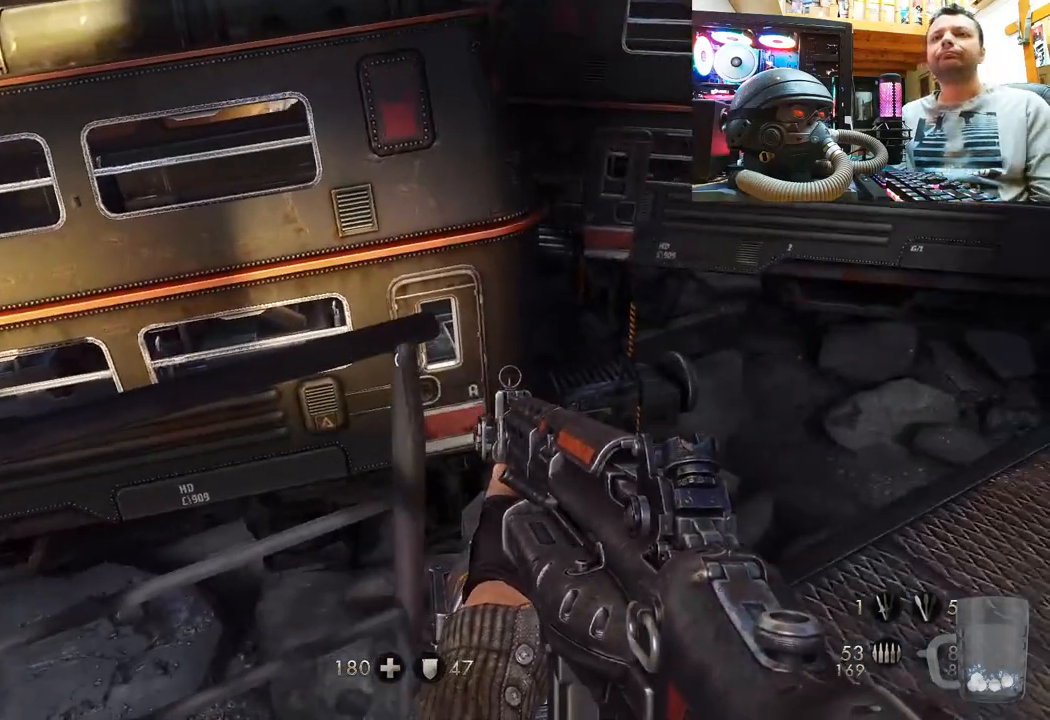
{"buttons": [], "left_stick": "up-right", "right_stick": "up", "events": [[83, "right_stick", "up"], [300, "left_stick", "right"], [417, "left_stick", "up-right"]]}
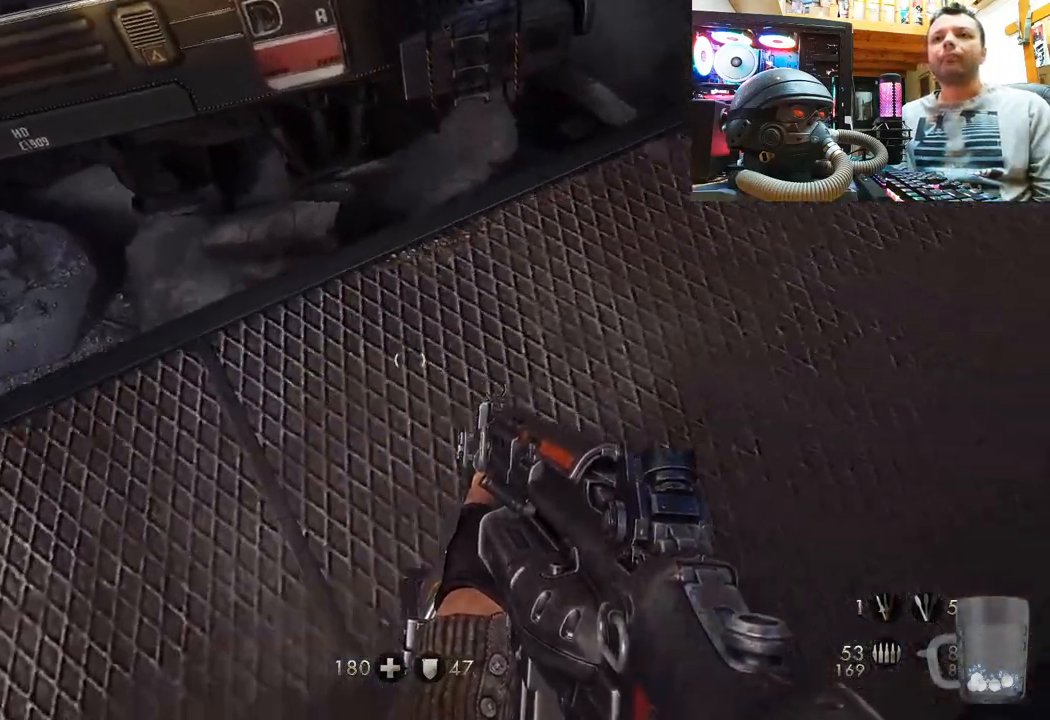
{"buttons": [], "left_stick": "up-right", "right_stick": "down", "events": [[67, "right_stick", "center"], [167, "left_stick", "center"], [250, "left_stick", "up-right"], [283, "right_stick", "down-right"], [333, "right_stick", "down"]]}
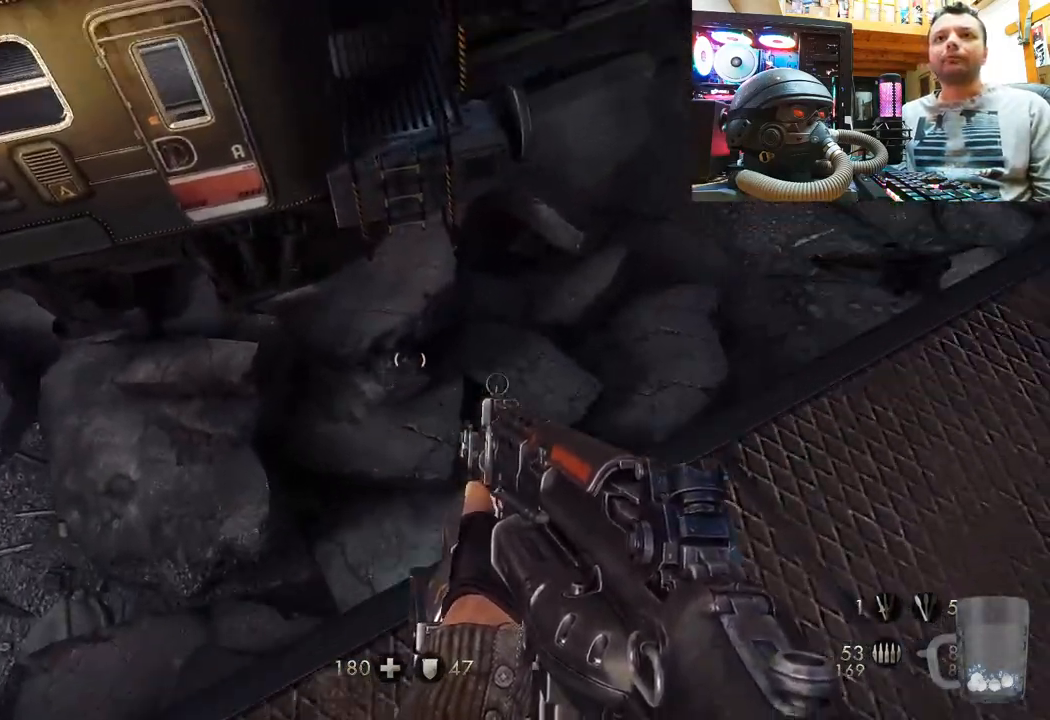
{"buttons": [], "left_stick": "up-right", "right_stick": "center", "events": [[50, "left_stick", "down-right"], [200, "right_stick", "center"], [233, "left_stick", "center"], [417, "left_stick", "right"], [467, "left_stick", "up-right"]]}
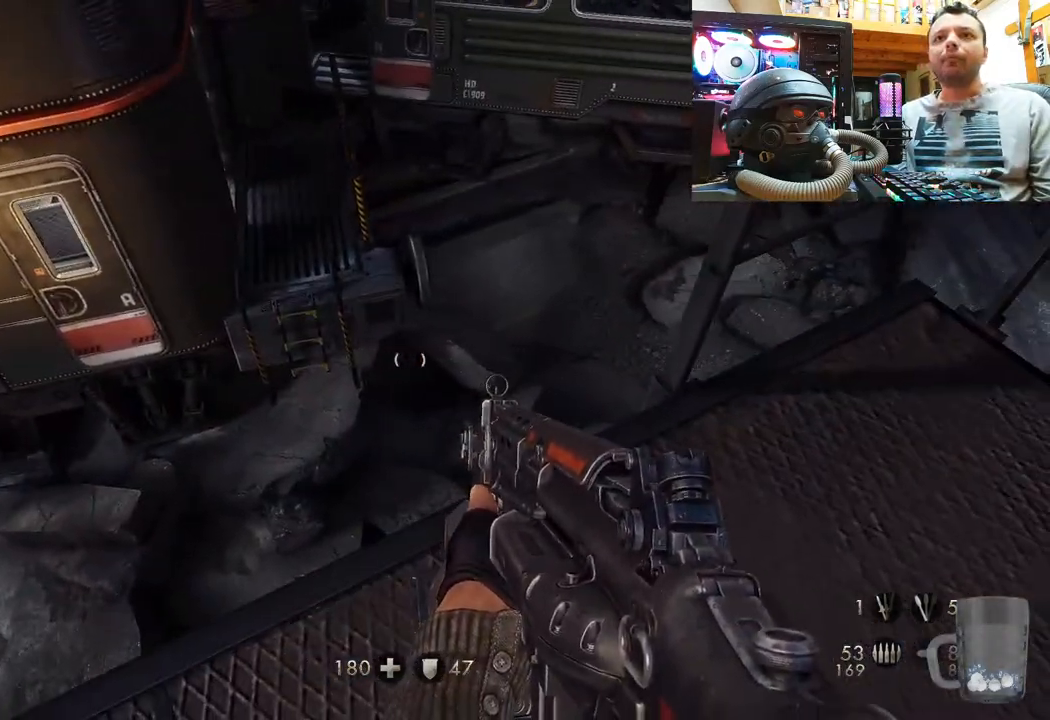
{"buttons": [], "left_stick": "down-right", "right_stick": "down-left", "events": [[33, "right_stick", "up-left"], [200, "left_stick", "center"], [233, "right_stick", "center"], [317, "left_stick", "down"], [433, "right_stick", "down-left"], [500, "left_stick", "down-right"]]}